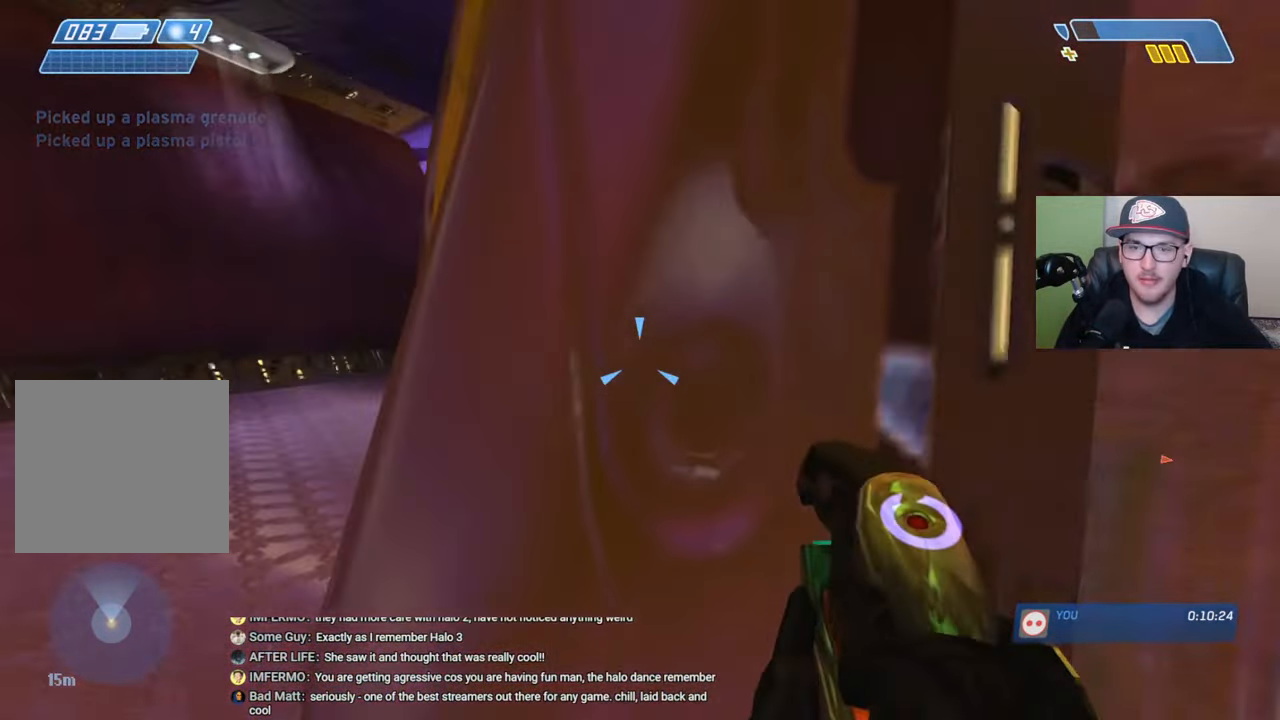
Gameplay with a controller (Xbox layout); each line is a JSON object with the inputs held at the frame after it. "events" lists button and stick changes between this image and that frame as [ms after this image, input, new state], when the widget could be followed in between.
{"buttons": [], "left_stick": "up-left", "right_stick": "right", "events": [[366, "right_stick", "right"]]}
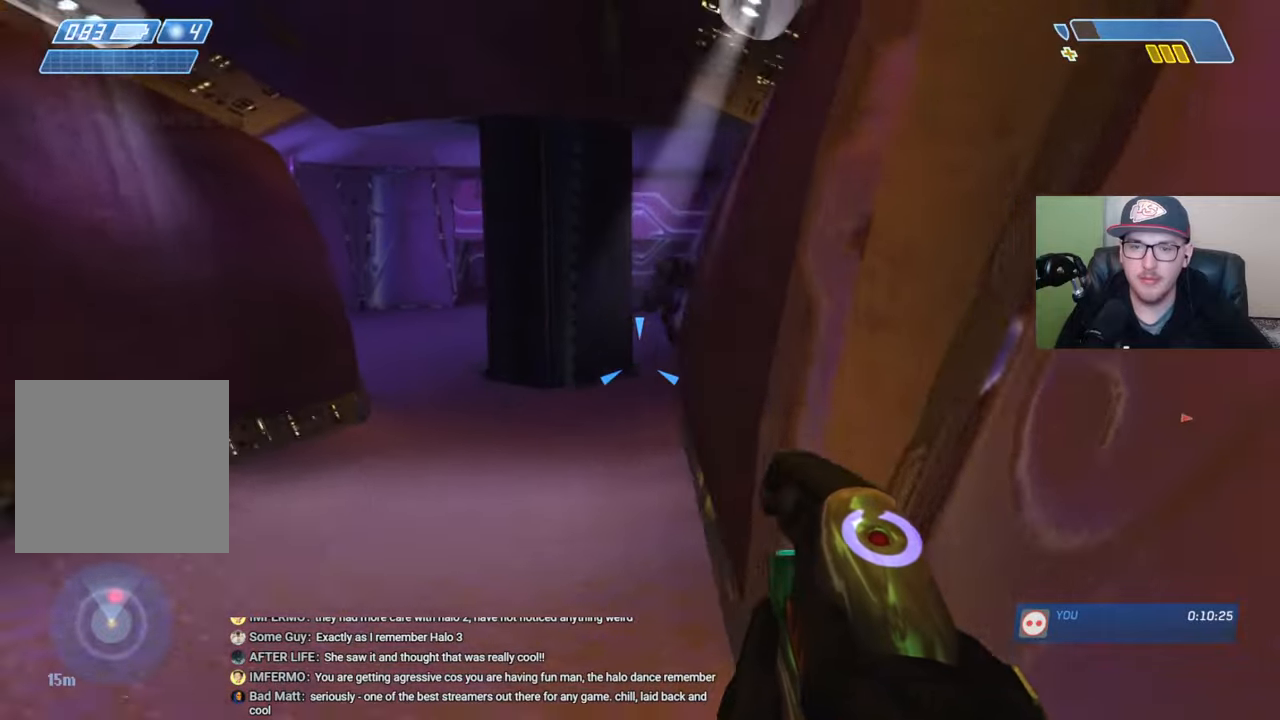
{"buttons": [], "left_stick": "up", "right_stick": "up-right", "events": [[33, "right_stick", "center"], [233, "left_stick", "up"], [250, "right_stick", "right"], [383, "right_stick", "up-right"]]}
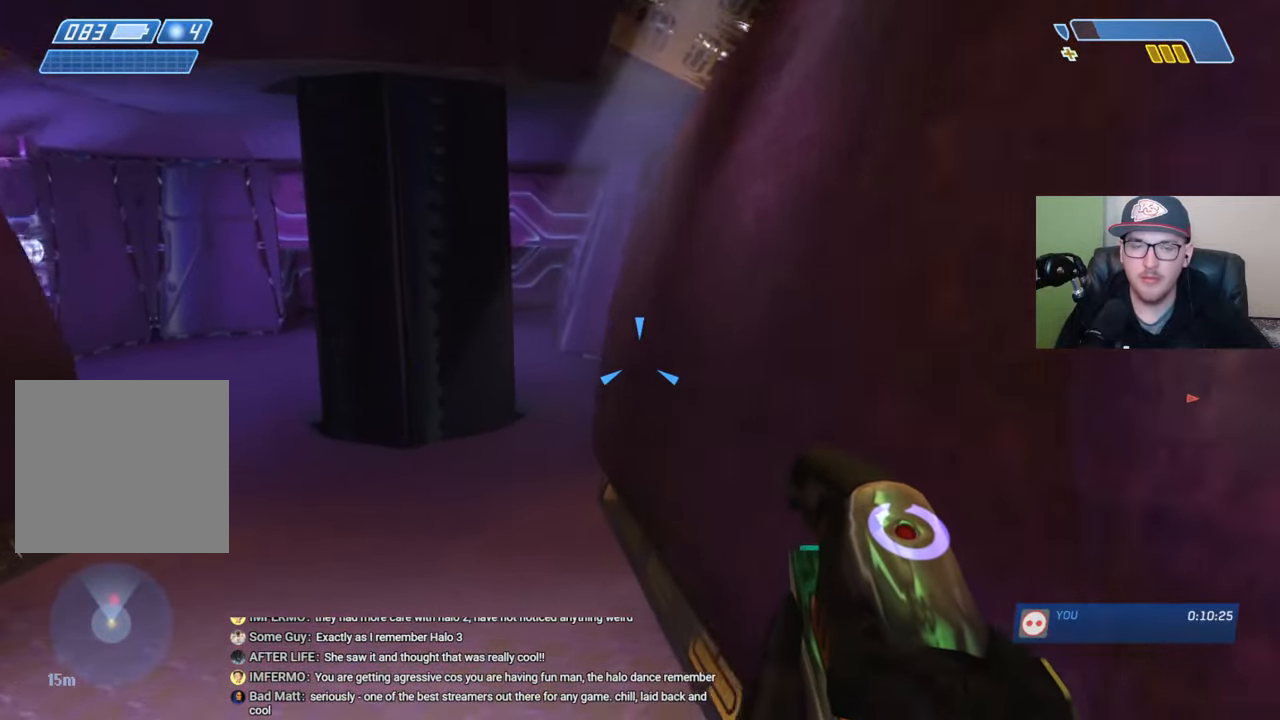
{"buttons": [], "left_stick": "up", "right_stick": "right", "events": [[316, "right_stick", "right"]]}
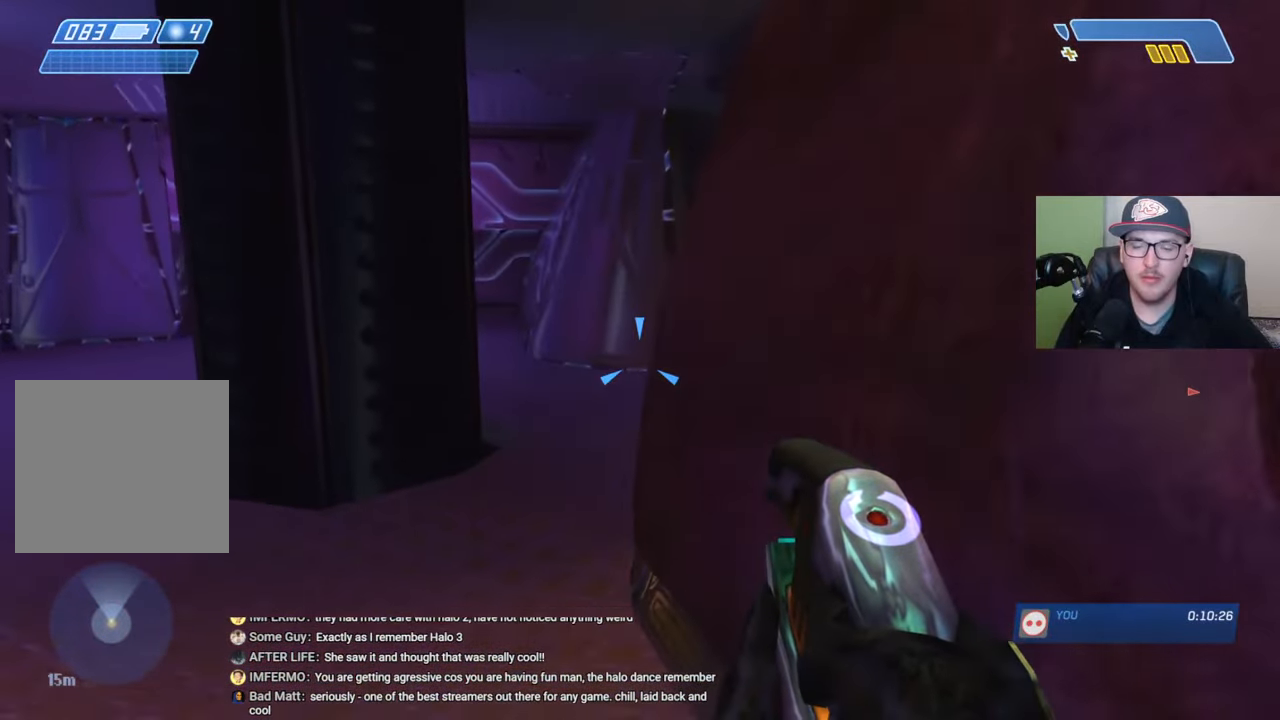
{"buttons": [], "left_stick": "up", "right_stick": "right", "events": []}
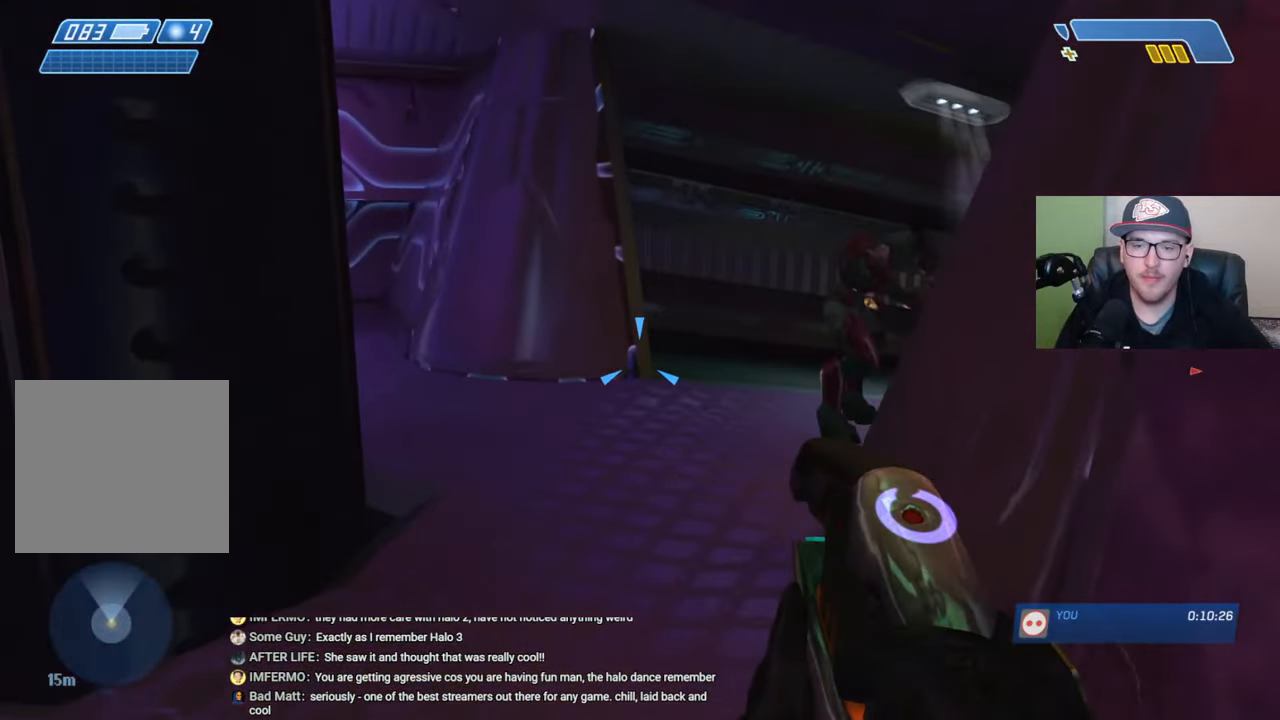
{"buttons": [], "left_stick": "up", "right_stick": "right", "events": []}
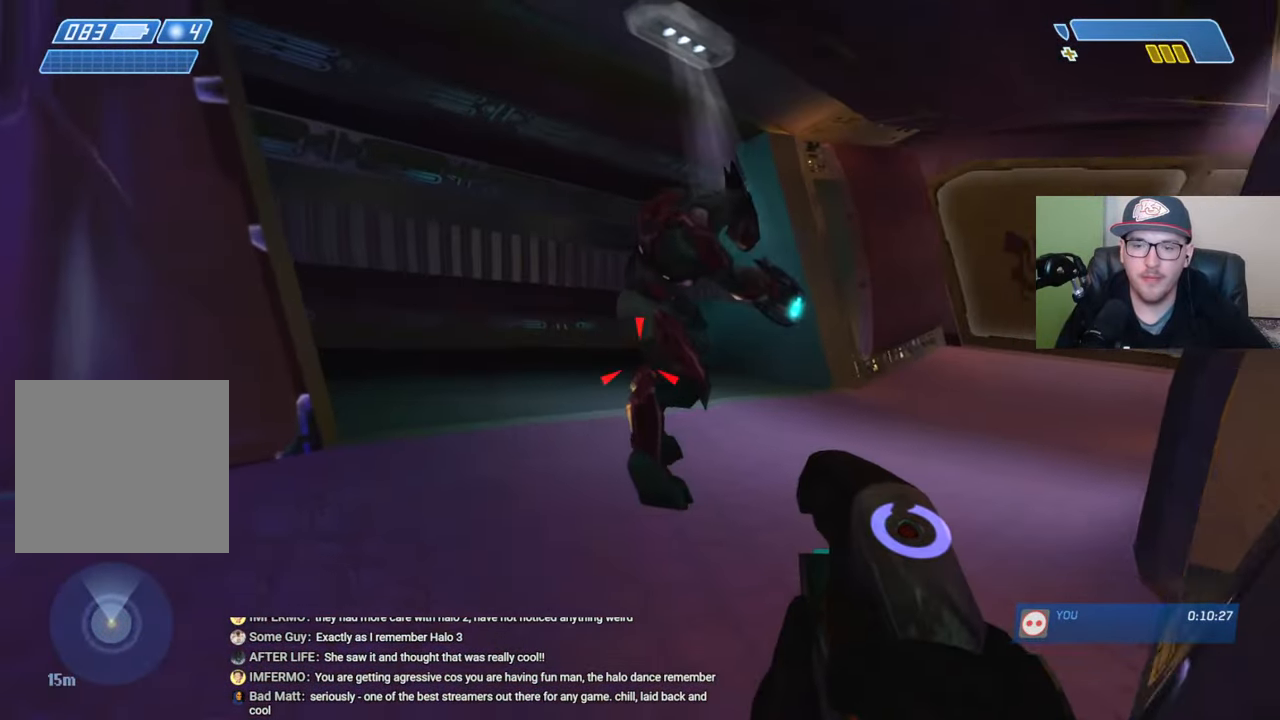
{"buttons": [], "left_stick": "up", "right_stick": "center", "events": [[383, "R1", "down"], [433, "right_stick", "up"], [466, "R1", "up"], [500, "right_stick", "center"]]}
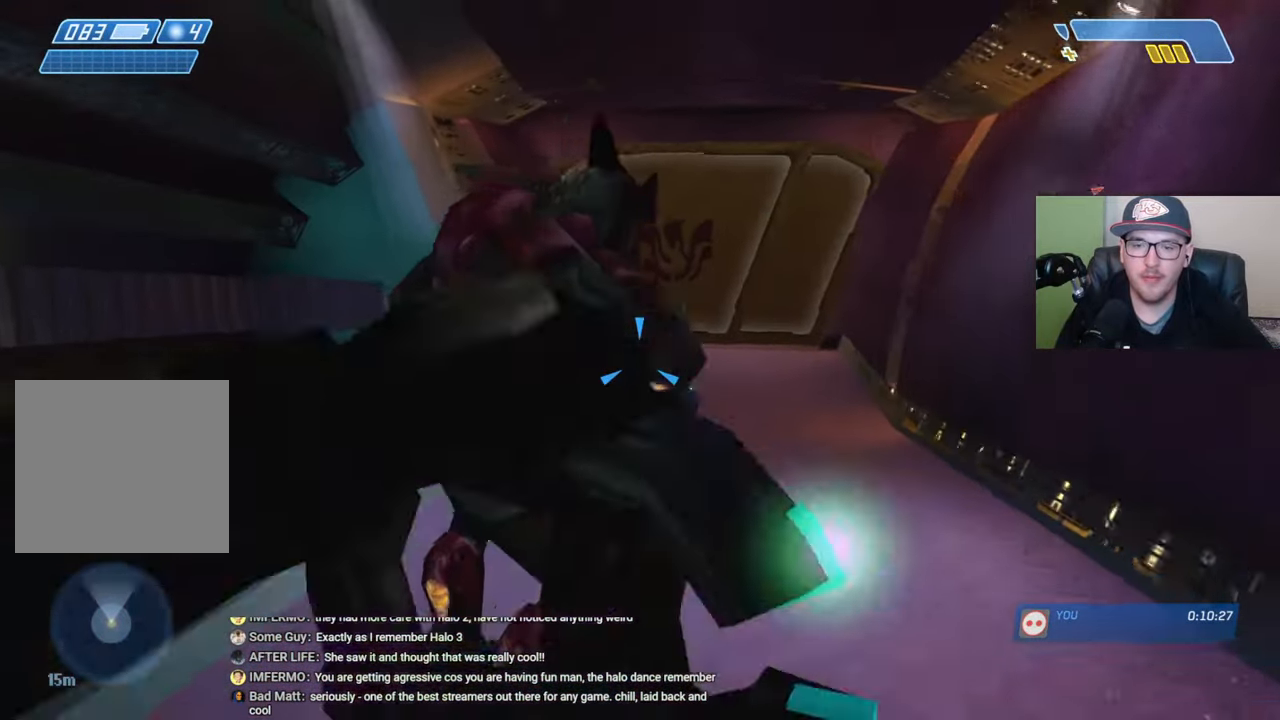
{"buttons": [], "left_stick": "up", "right_stick": "center", "events": [[66, "Y", "down"], [133, "Y", "up"]]}
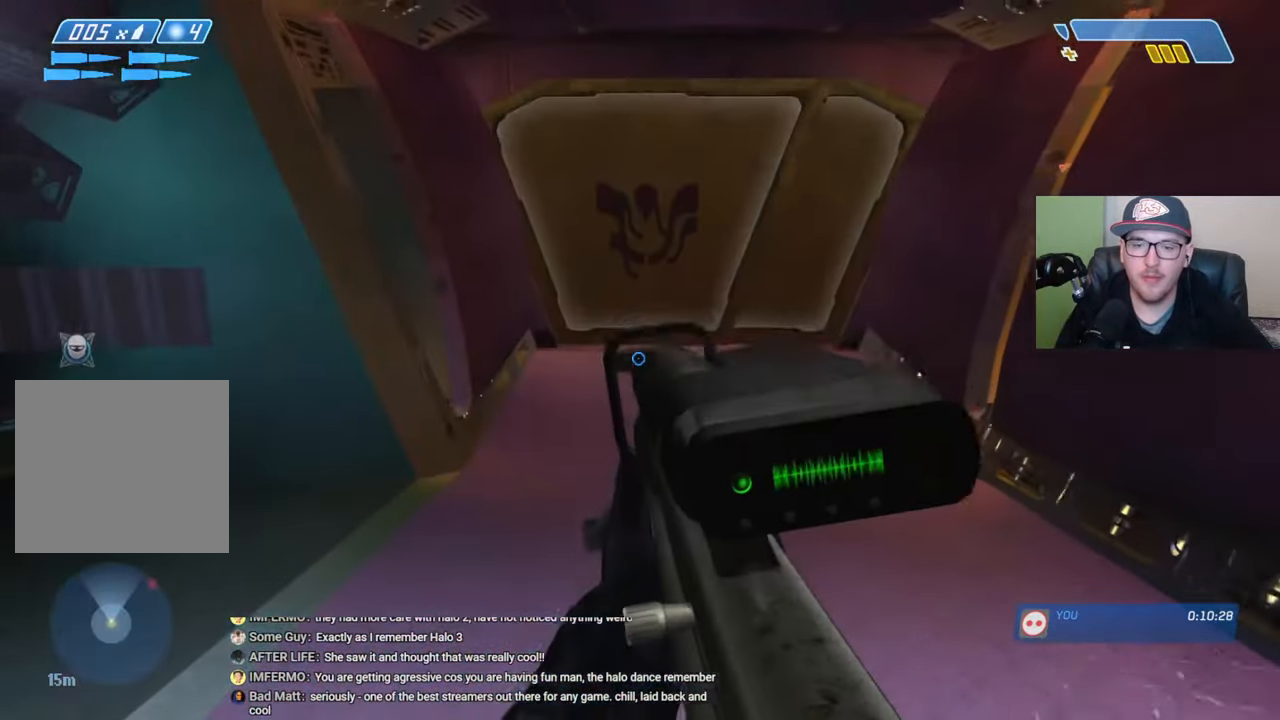
{"buttons": [], "left_stick": "up", "right_stick": "up", "events": [[200, "right_stick", "up"]]}
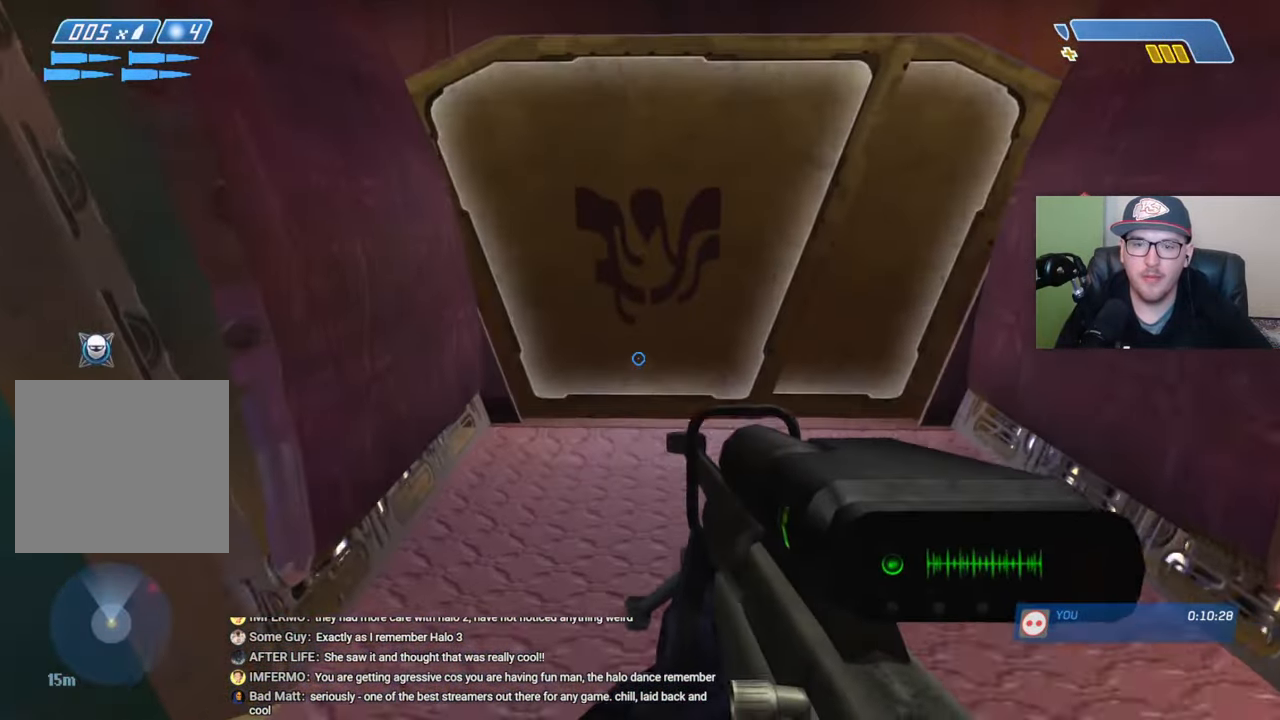
{"buttons": [], "left_stick": "up", "right_stick": "up-right", "events": [[233, "right_stick", "up-right"]]}
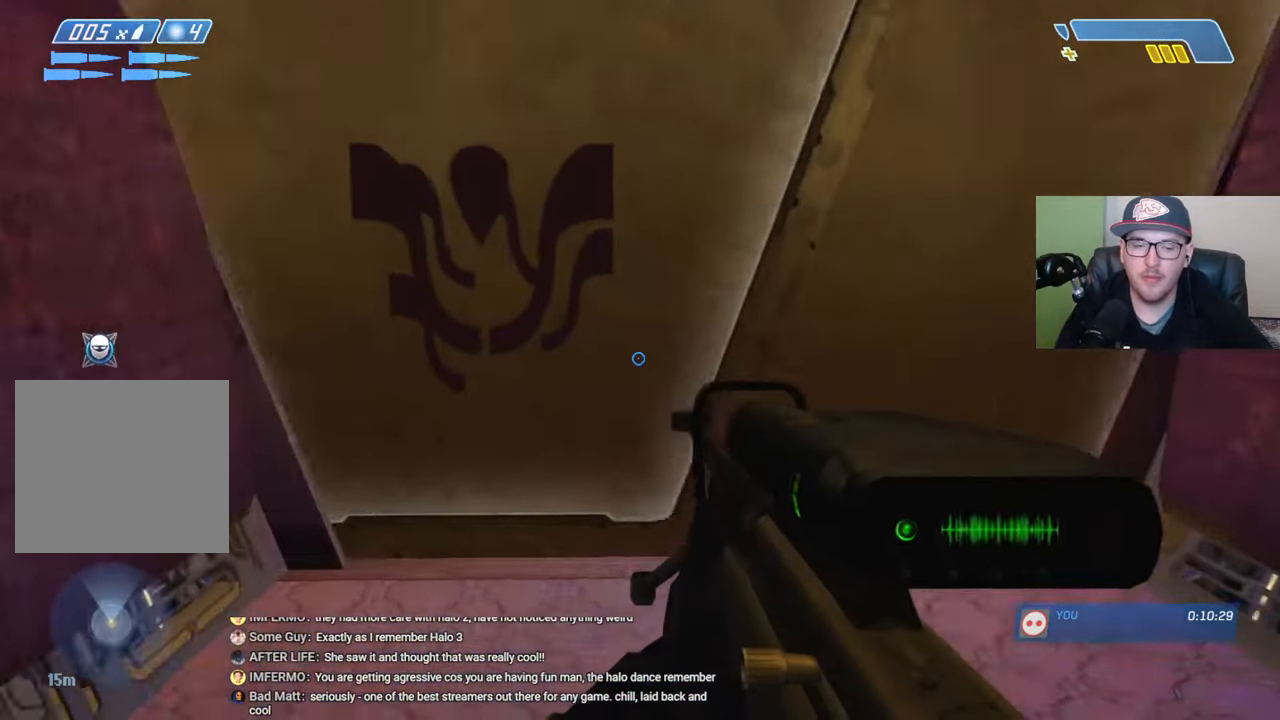
{"buttons": [], "left_stick": "up", "right_stick": "center", "events": [[133, "right_stick", "center"]]}
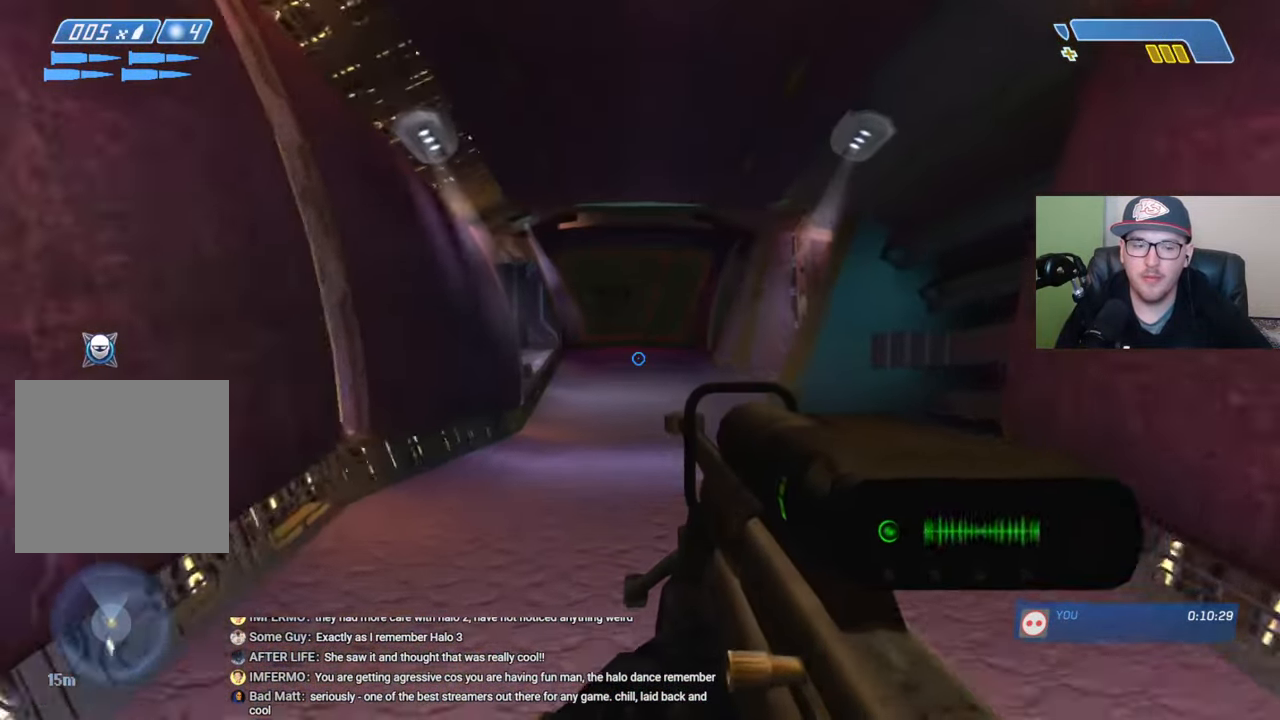
{"buttons": [], "left_stick": "up", "right_stick": "down-right", "events": [[433, "right_stick", "down-right"]]}
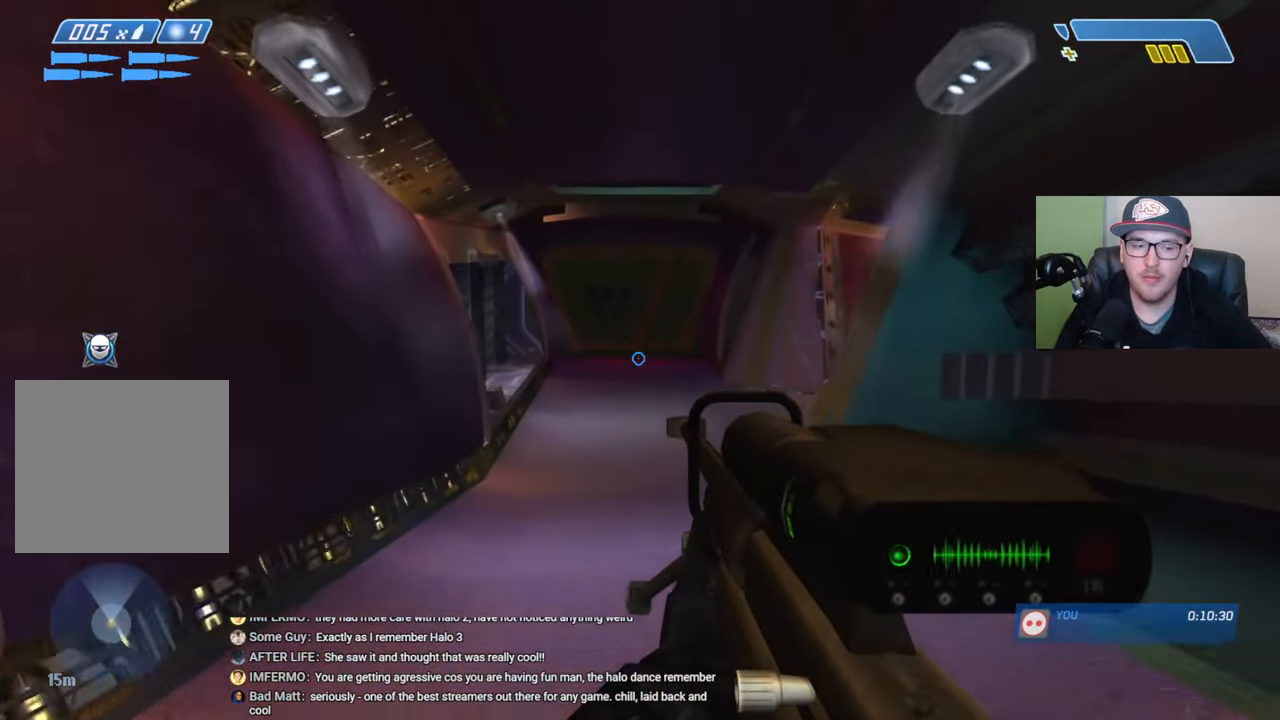
{"buttons": [], "left_stick": "up", "right_stick": "center", "events": [[316, "right_stick", "center"], [416, "Y", "down"], [500, "Y", "up"]]}
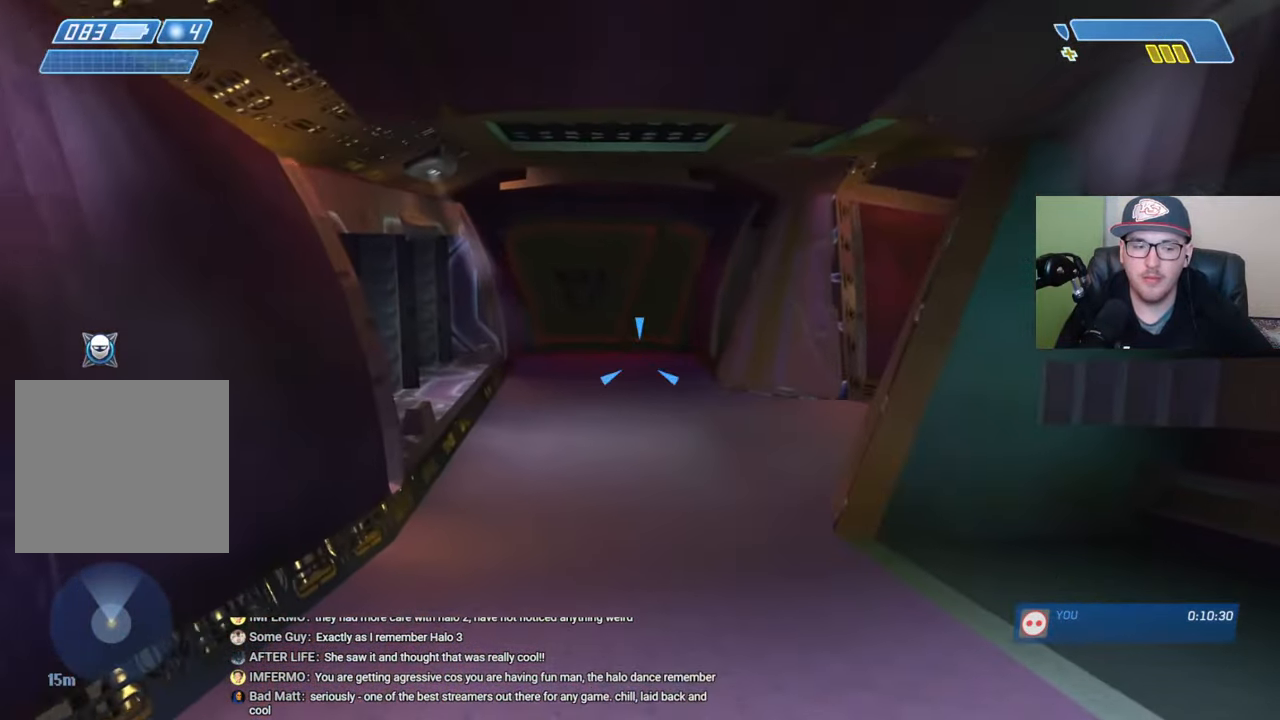
{"buttons": [], "left_stick": "up", "right_stick": "right", "events": [[366, "right_stick", "right"]]}
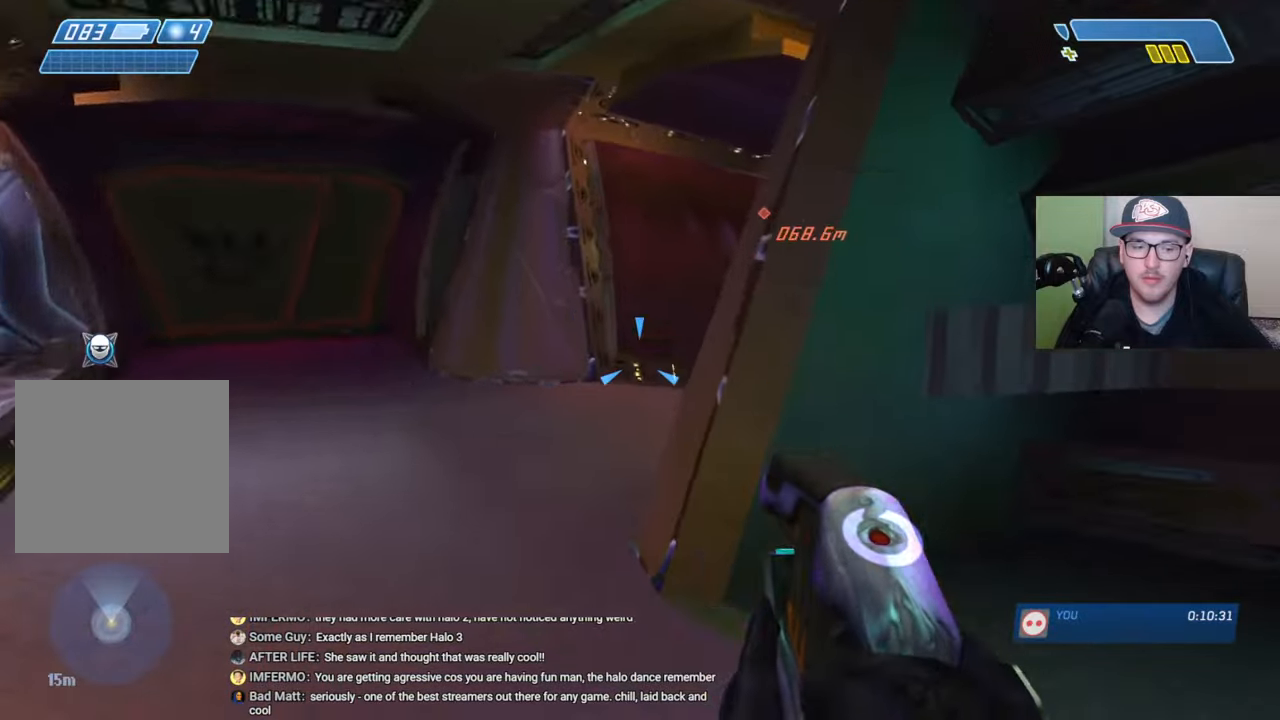
{"buttons": [], "left_stick": "up-left", "right_stick": "center", "events": [[16, "left_stick", "up-left"], [83, "right_stick", "center"]]}
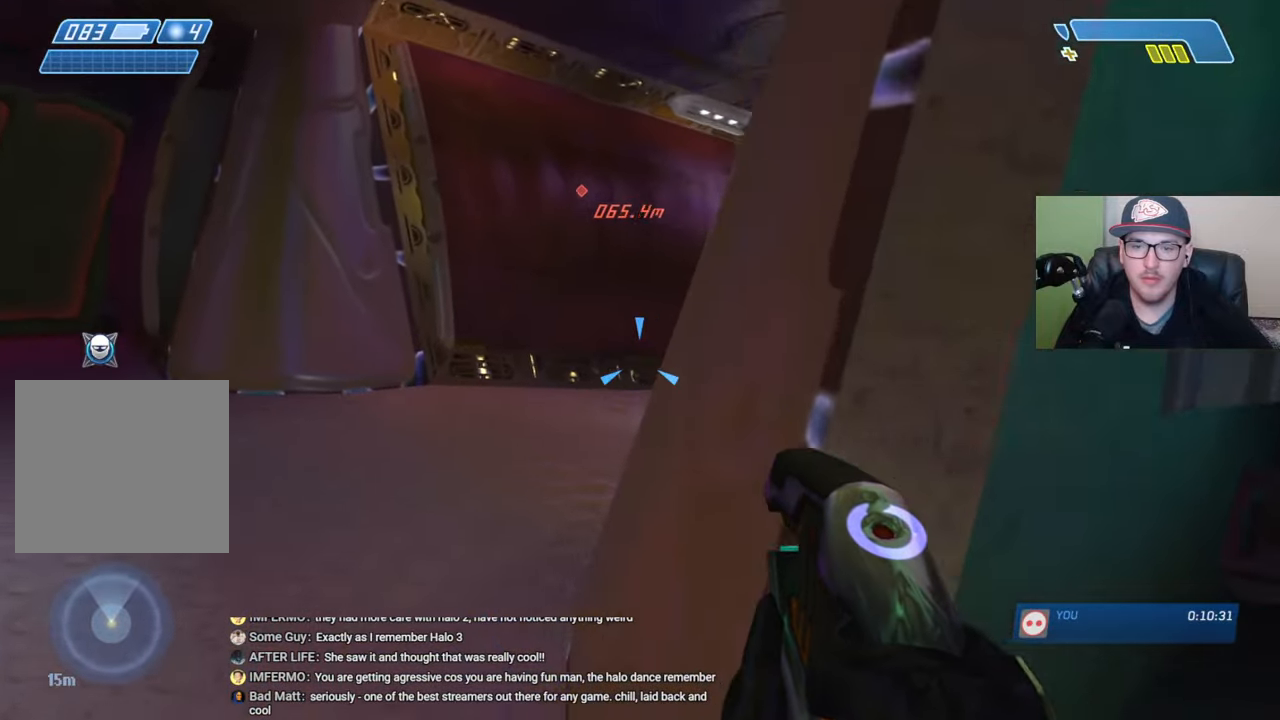
{"buttons": [], "left_stick": "up-left", "right_stick": "right", "events": [[383, "right_stick", "right"]]}
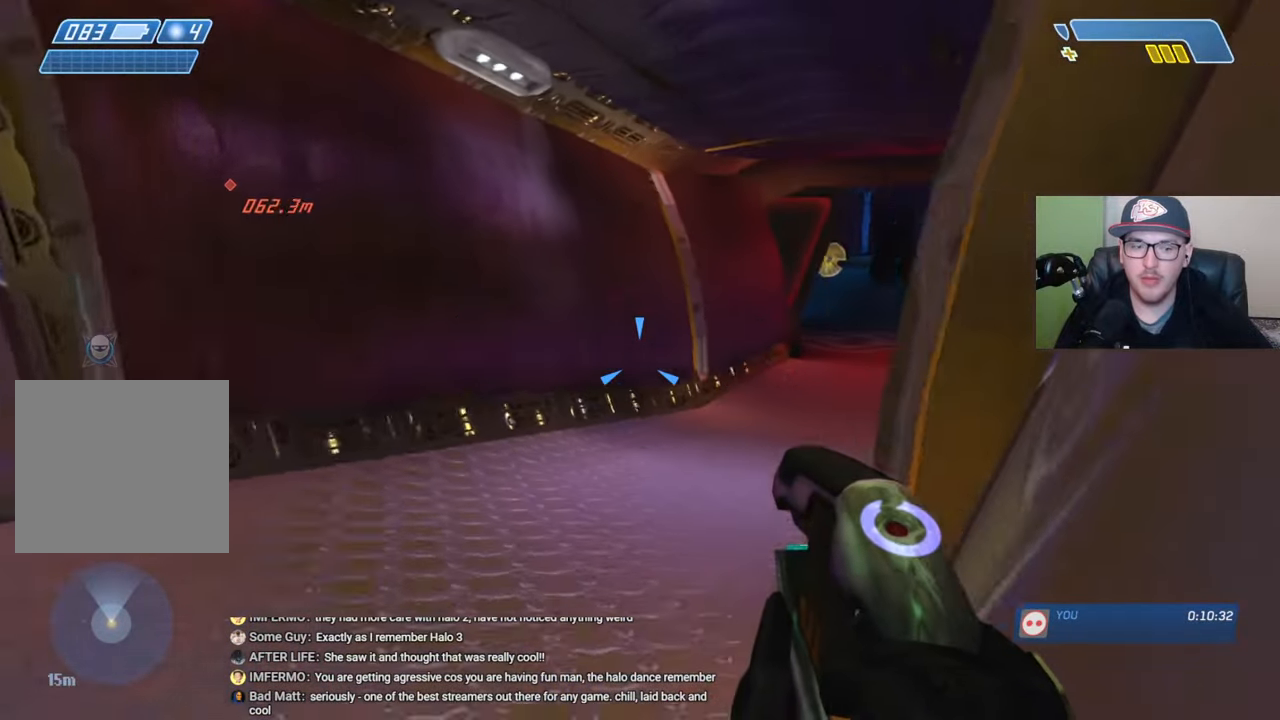
{"buttons": ["Y"], "left_stick": "up", "right_stick": "center", "events": [[150, "right_stick", "center"], [316, "left_stick", "up"], [466, "Y", "down"]]}
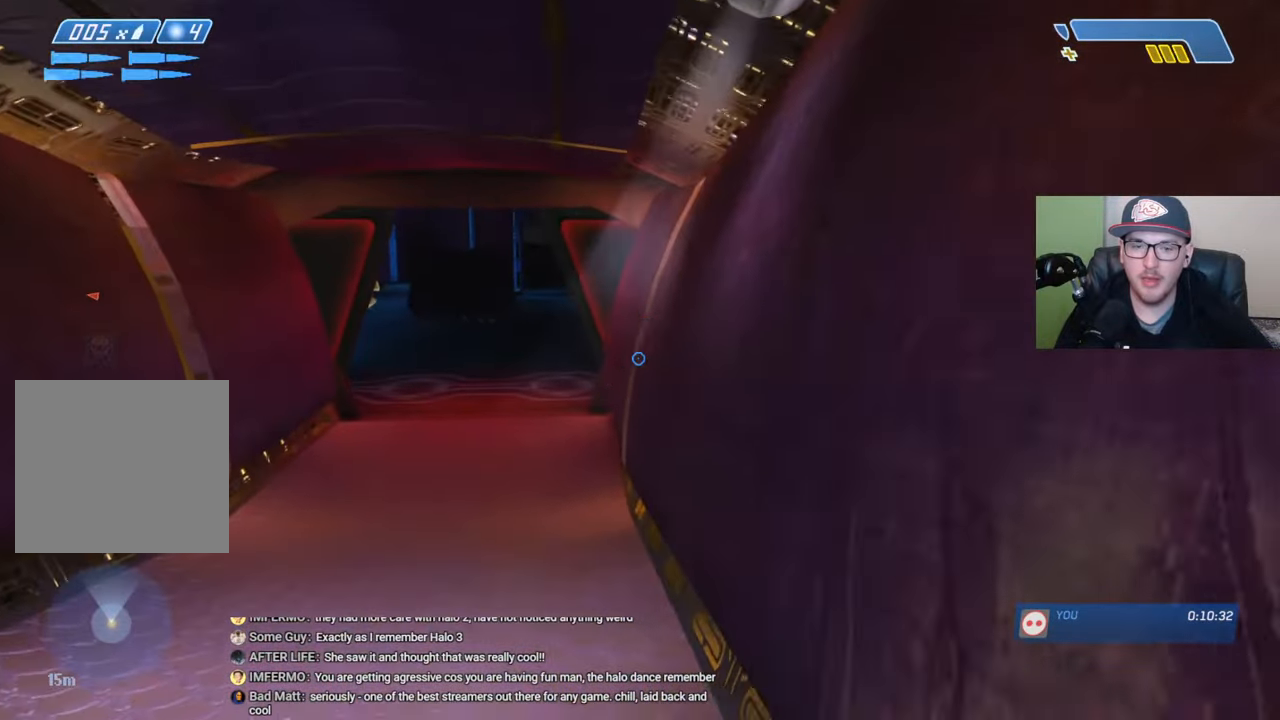
{"buttons": [], "left_stick": "up", "right_stick": "center", "events": [[50, "Y", "up"], [300, "right_stick", "up-left"], [466, "right_stick", "center"]]}
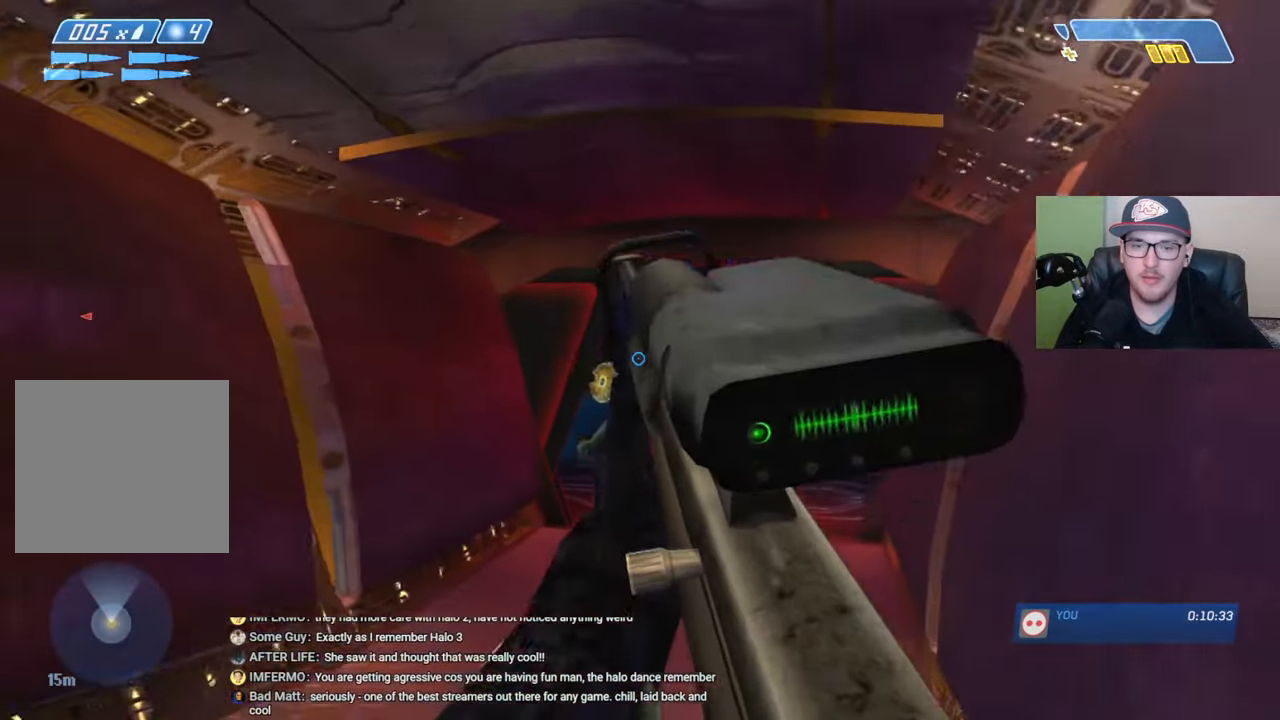
{"buttons": [], "left_stick": "center", "right_stick": "down", "events": [[83, "Y", "down"], [166, "Y", "up"], [366, "left_stick", "center"], [400, "right_stick", "down"]]}
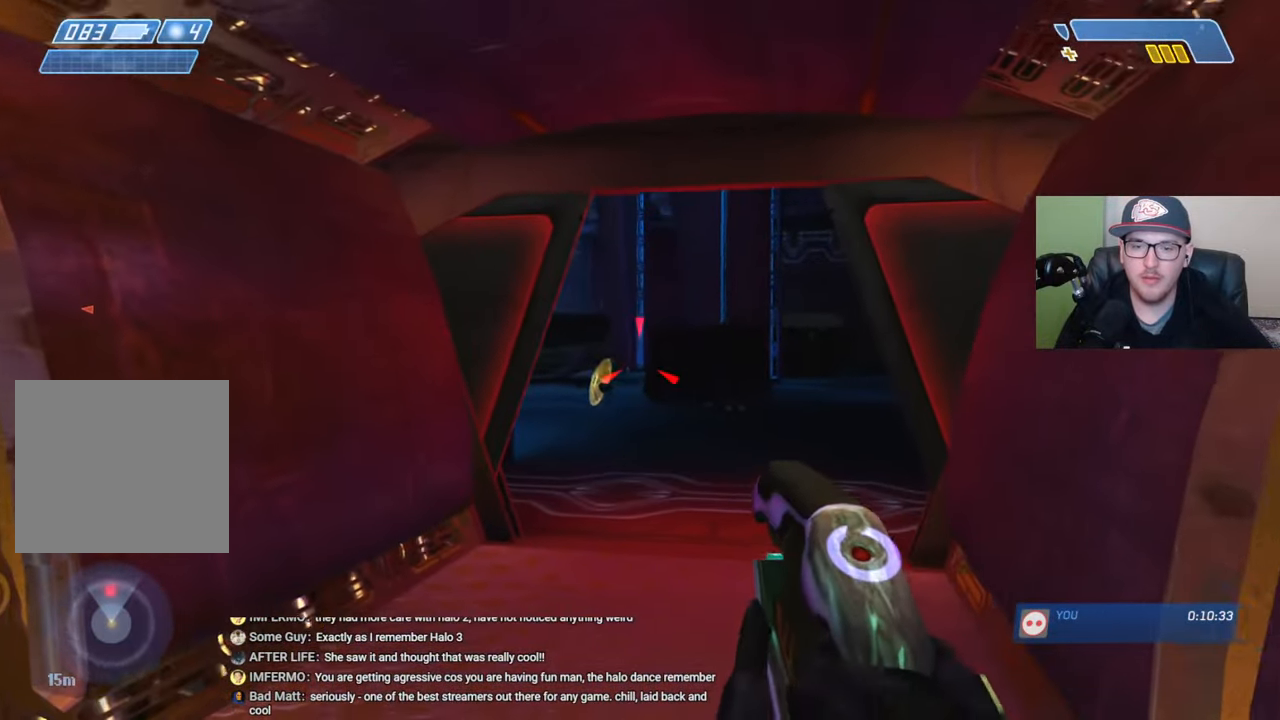
{"buttons": ["R2"], "left_stick": "up", "right_stick": "center", "events": [[66, "left_stick", "up"], [83, "R2", "down"], [100, "right_stick", "center"], [166, "R2", "up"], [166, "right_stick", "down"], [233, "R2", "down"], [250, "right_stick", "center"], [300, "R2", "up"], [366, "R2", "down"], [416, "right_stick", "up-left"], [433, "R2", "up"], [500, "R2", "down"], [500, "right_stick", "center"]]}
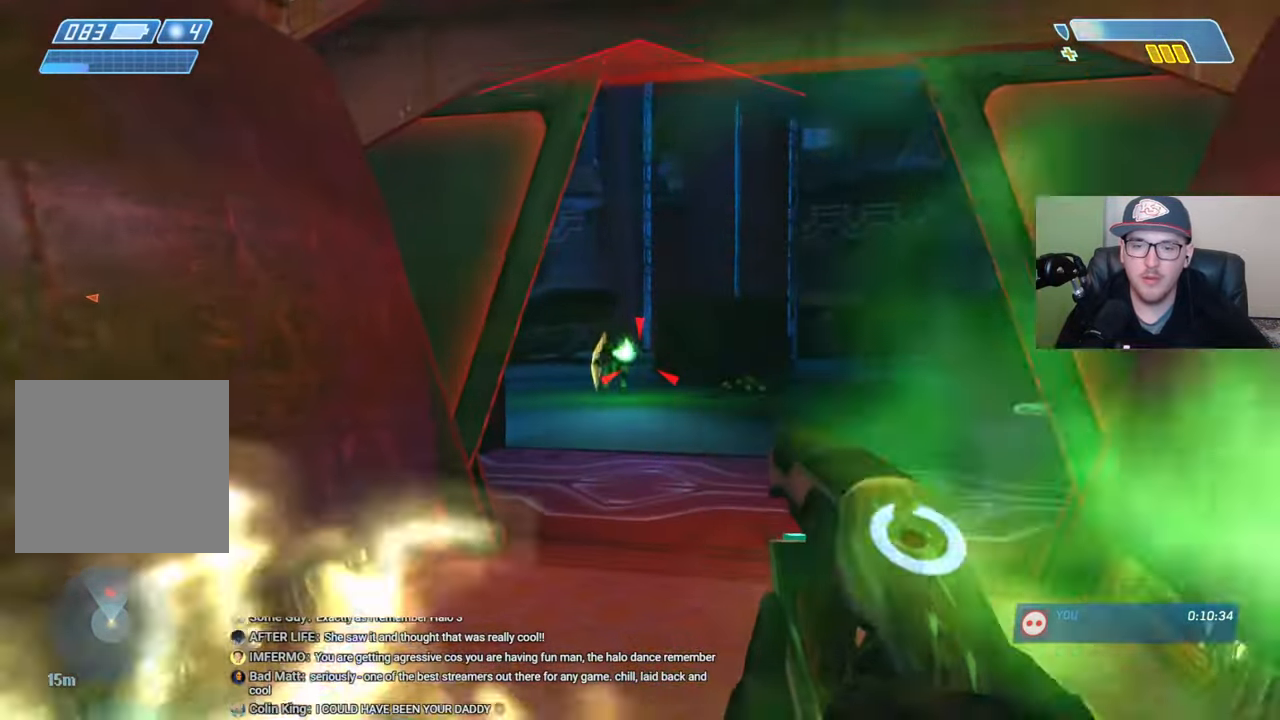
{"buttons": ["R2"], "left_stick": "center", "right_stick": "center", "events": [[33, "left_stick", "center"], [66, "R2", "up"], [133, "R2", "down"], [200, "R2", "up"], [250, "R2", "down"], [316, "R2", "up"], [383, "R2", "down"], [450, "R2", "up"], [500, "R2", "down"]]}
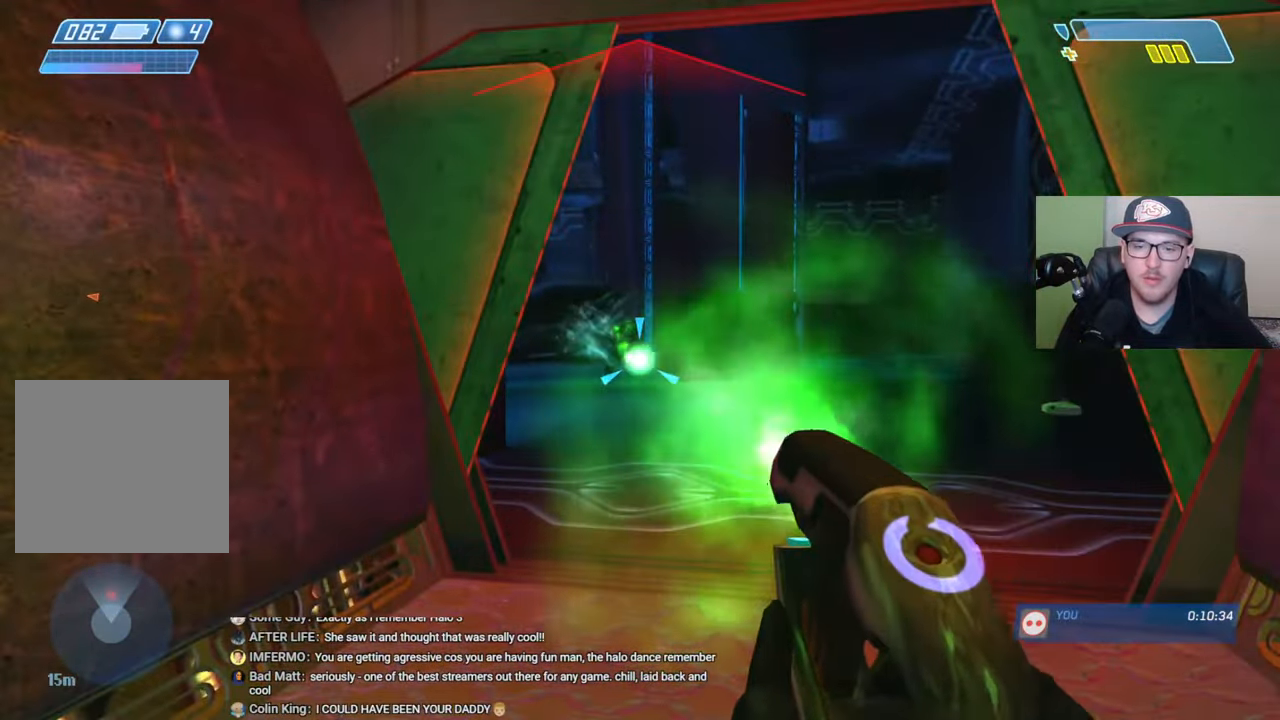
{"buttons": [], "left_stick": "up", "right_stick": "center", "events": [[83, "R2", "up"], [133, "R2", "down"], [216, "R2", "up"], [233, "left_stick", "up"], [400, "Y", "down"], [466, "Y", "up"]]}
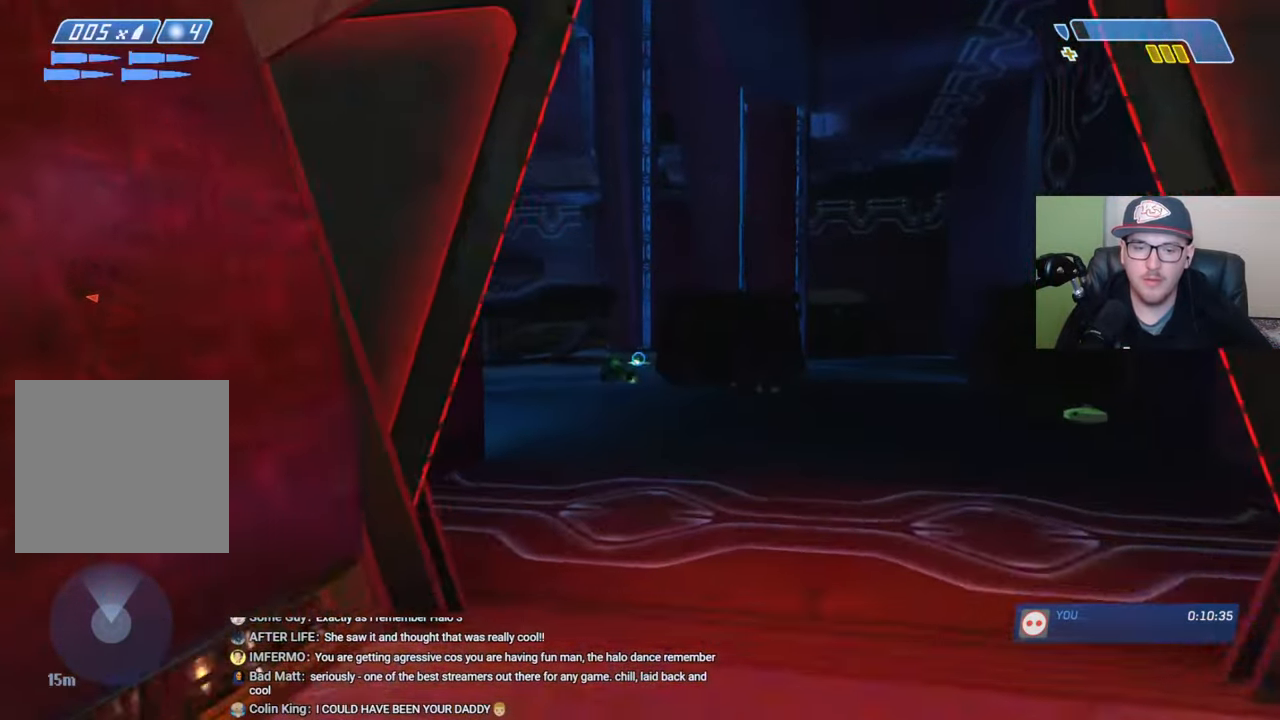
{"buttons": [], "left_stick": "up", "right_stick": "center", "events": []}
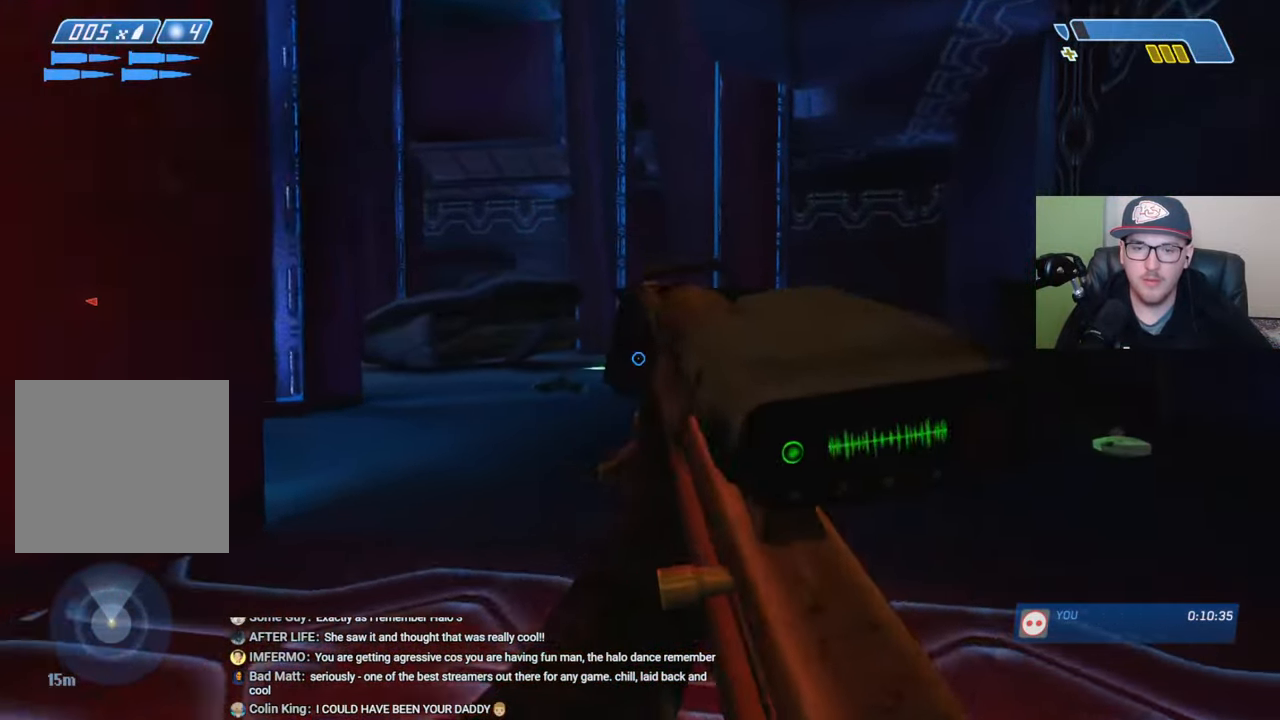
{"buttons": [], "left_stick": "up", "right_stick": "center", "events": [[33, "right_stick", "down-right"], [233, "right_stick", "center"]]}
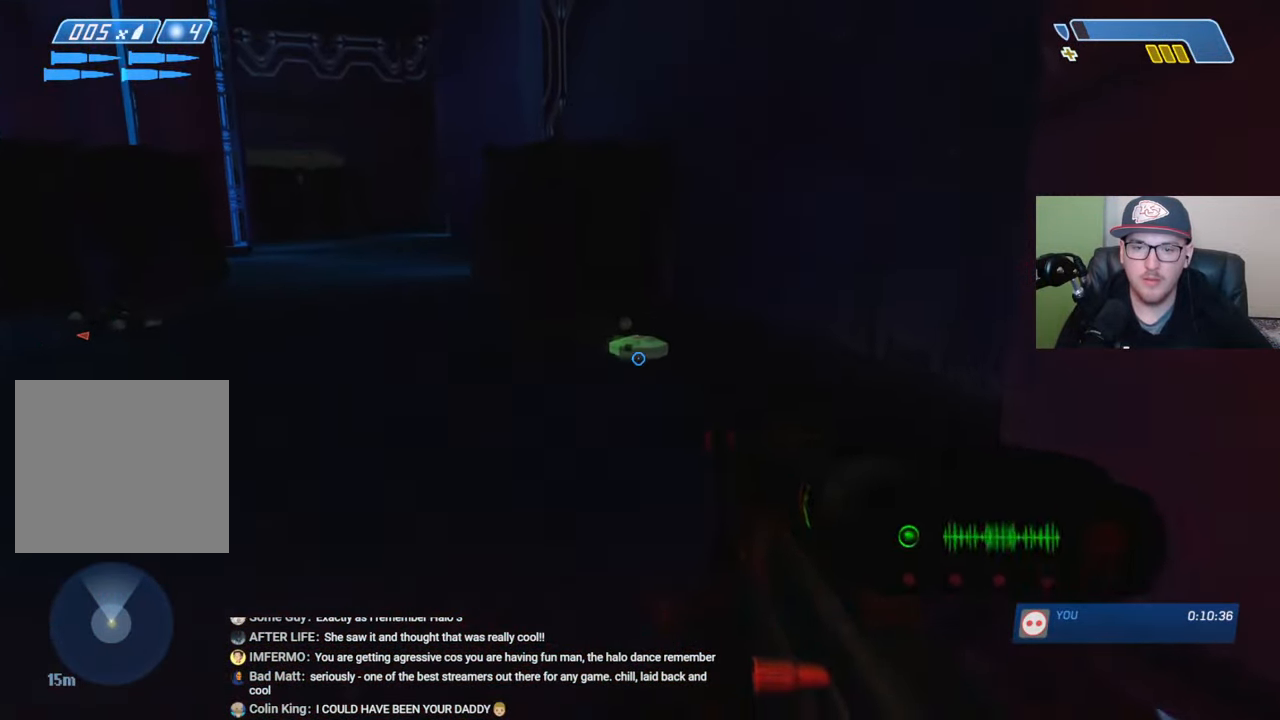
{"buttons": [], "left_stick": "up", "right_stick": "center", "events": [[33, "Y", "down"], [116, "Y", "up"]]}
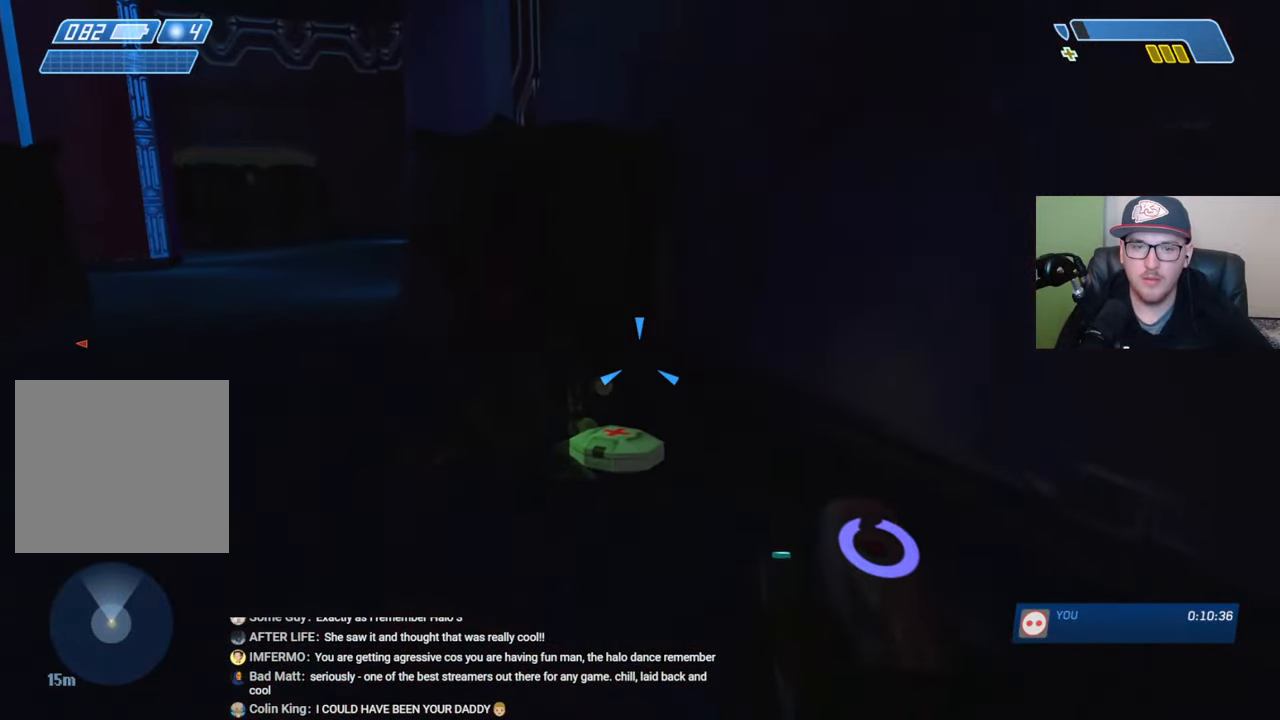
{"buttons": [], "left_stick": "up", "right_stick": "center", "events": []}
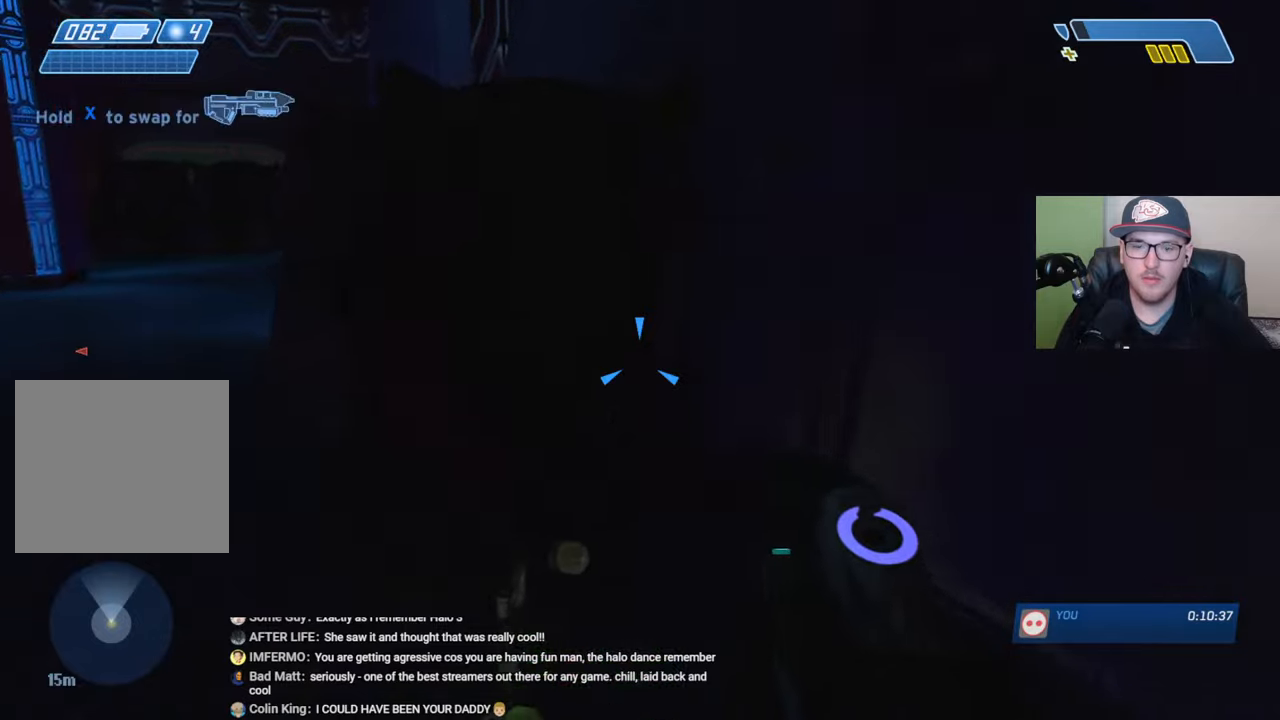
{"buttons": [], "left_stick": "up", "right_stick": "left", "events": [[216, "right_stick", "left"]]}
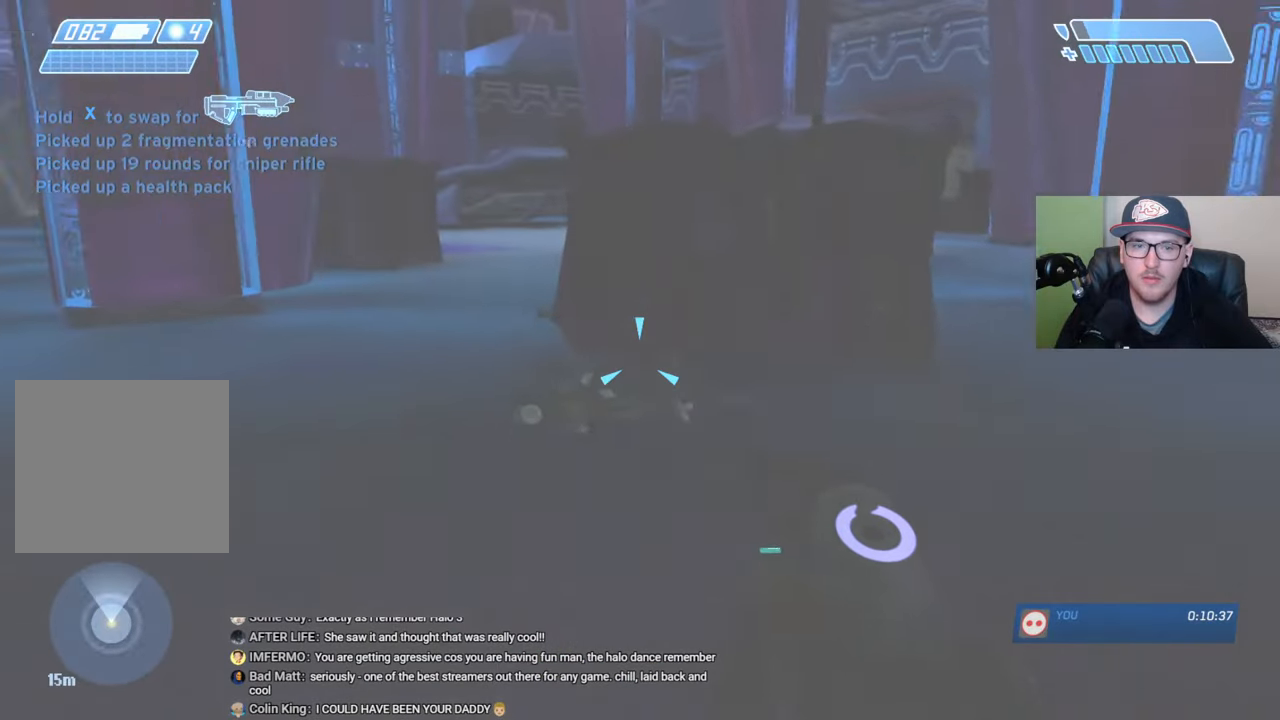
{"buttons": [], "left_stick": "up", "right_stick": "center", "events": [[33, "right_stick", "center"], [250, "Y", "down"], [316, "Y", "up"]]}
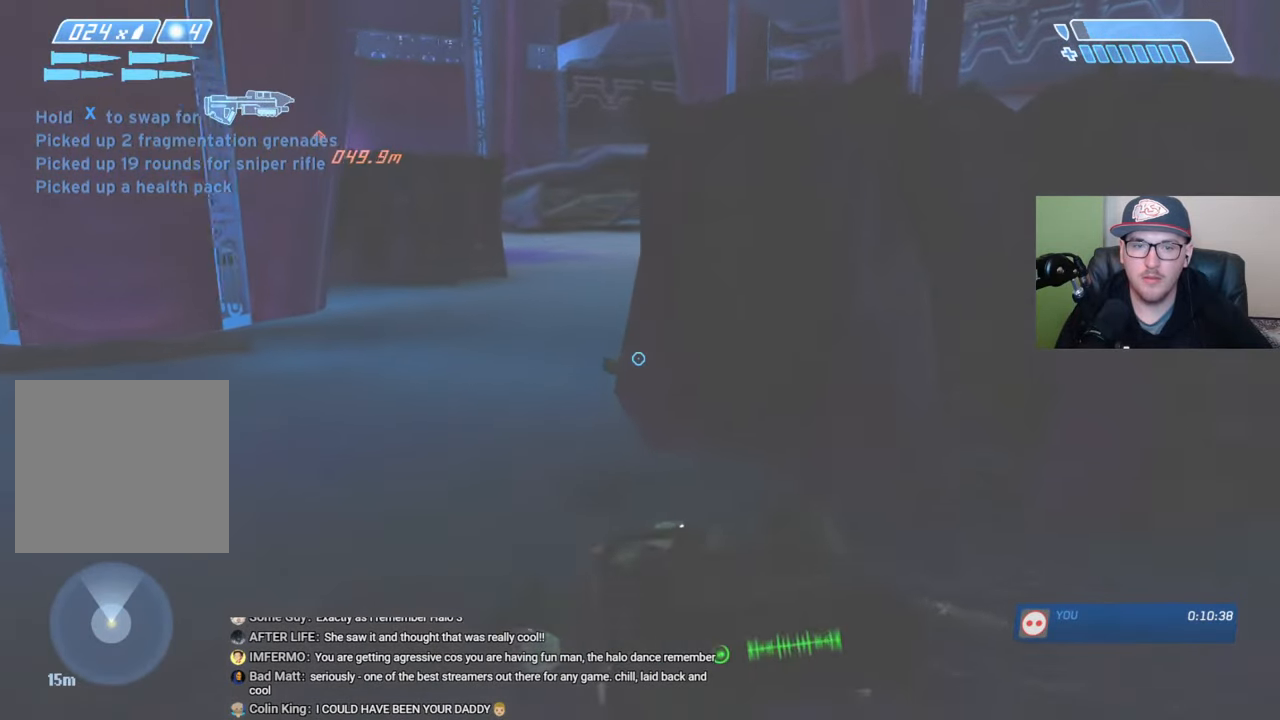
{"buttons": [], "left_stick": "up", "right_stick": "center", "events": [[250, "right_stick", "up-left"], [350, "right_stick", "center"]]}
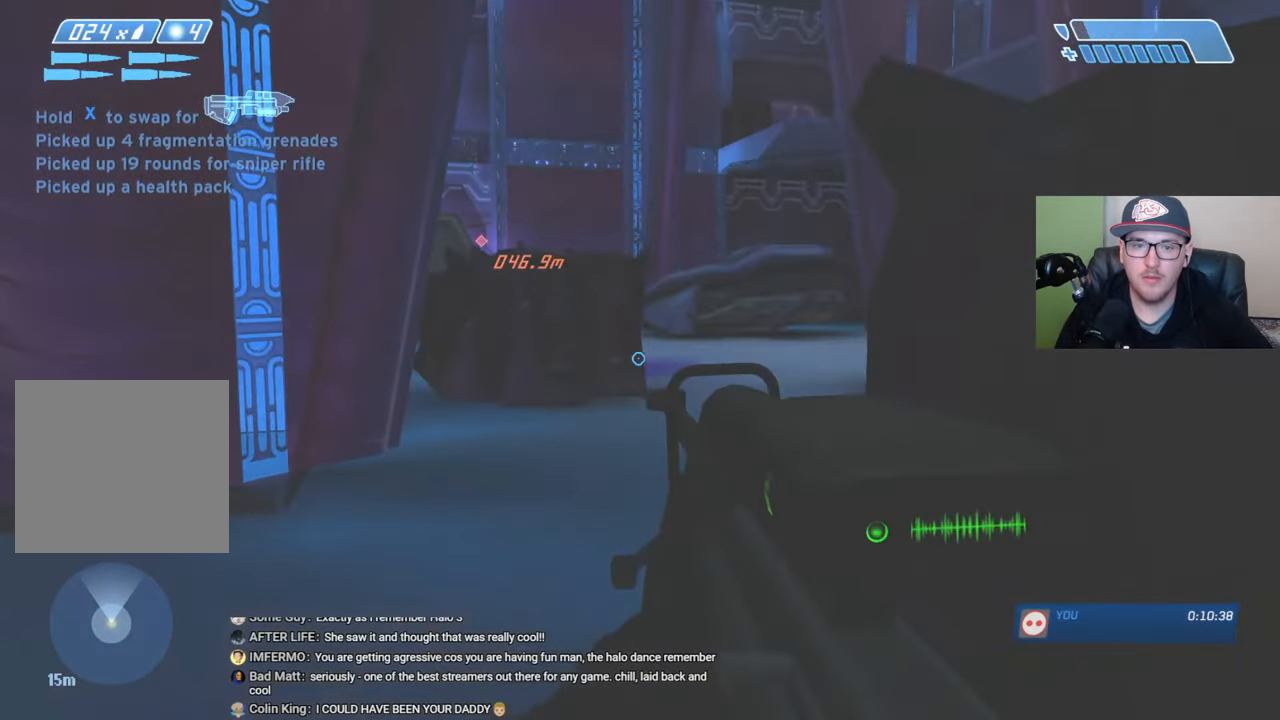
{"buttons": [], "left_stick": "up", "right_stick": "center", "events": [[150, "B", "down"], [216, "B", "up"], [283, "B", "down"], [366, "B", "up"]]}
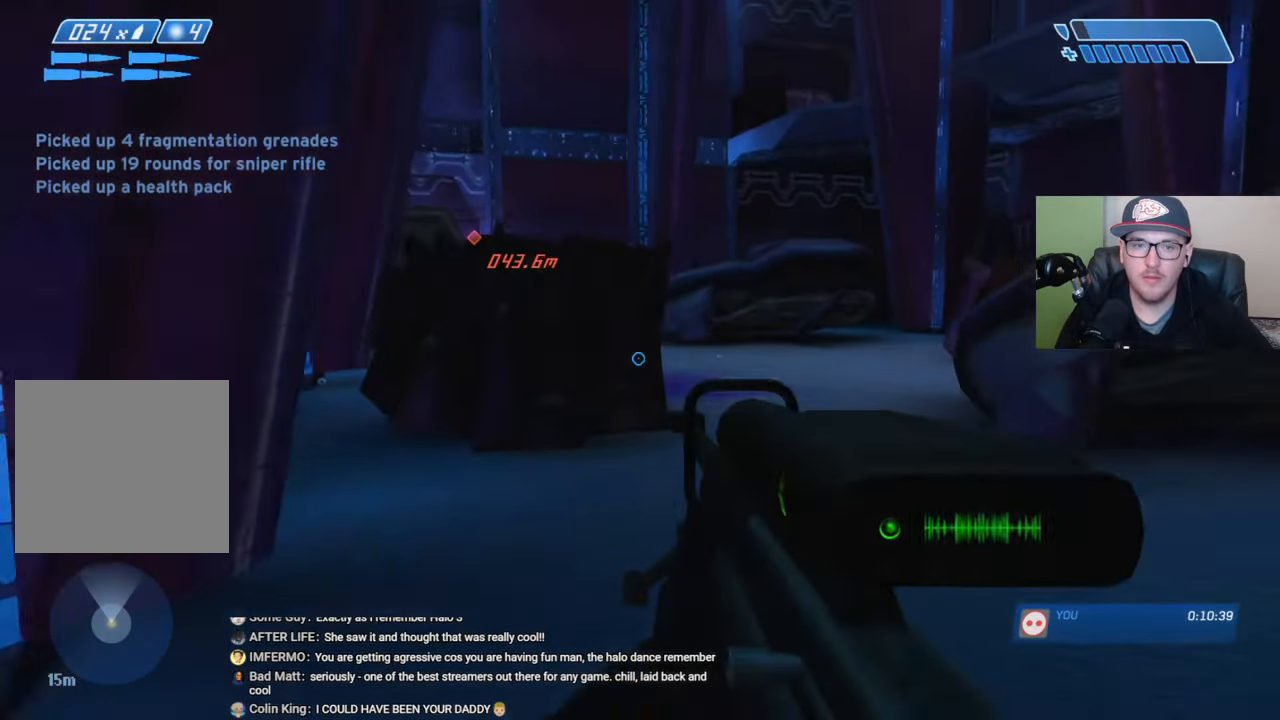
{"buttons": [], "left_stick": "up", "right_stick": "center", "events": [[133, "Y", "down"], [233, "Y", "up"]]}